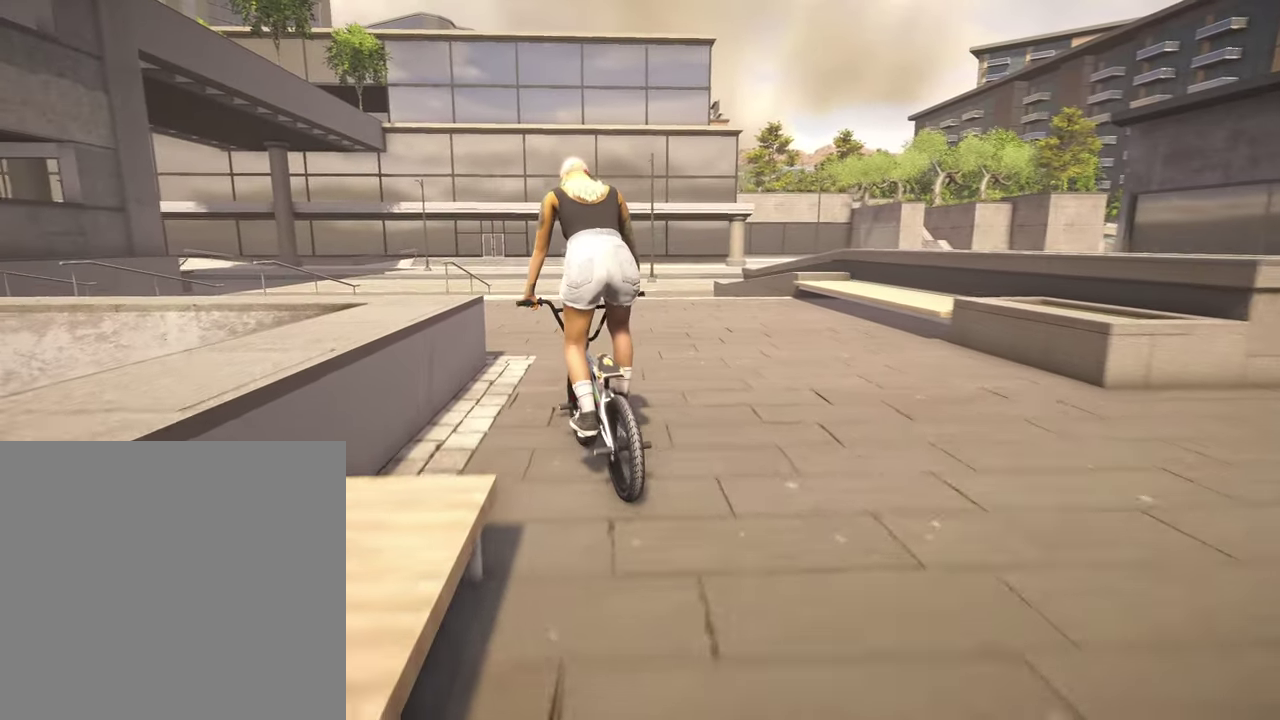
Gameplay with a controller (Xbox layout); each line is a JSON object with the inputs held at the frame after it (dt_ms = milliseconds from this image to that frame). "events" lists button and stick changes between this image and that frame as [ms after this image, input, new state], when the widget could be followed in between.
{"dt_ms": 300, "buttons": [], "left_stick": "center", "right_stick": "center", "events": [[134, "left_stick", "center"]]}
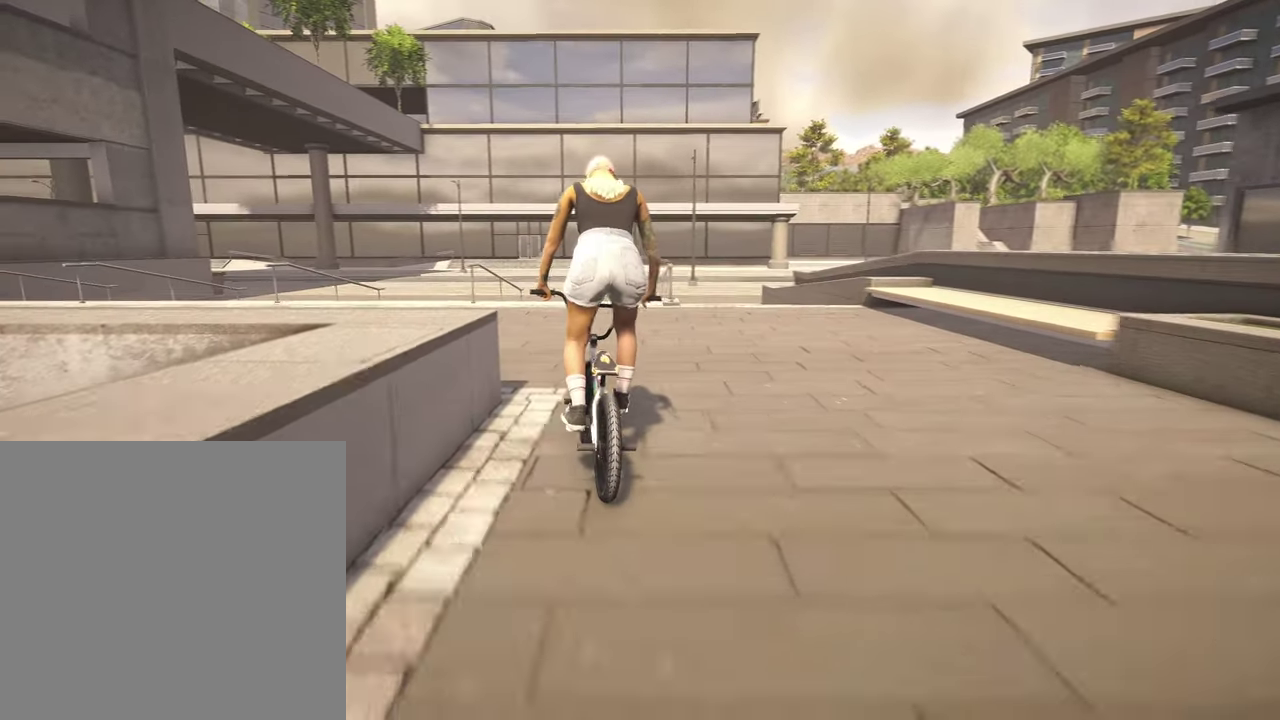
{"dt_ms": 500, "buttons": [], "left_stick": "up-right", "right_stick": "center", "events": [[184, "left_stick", "right"], [234, "left_stick", "up-right"]]}
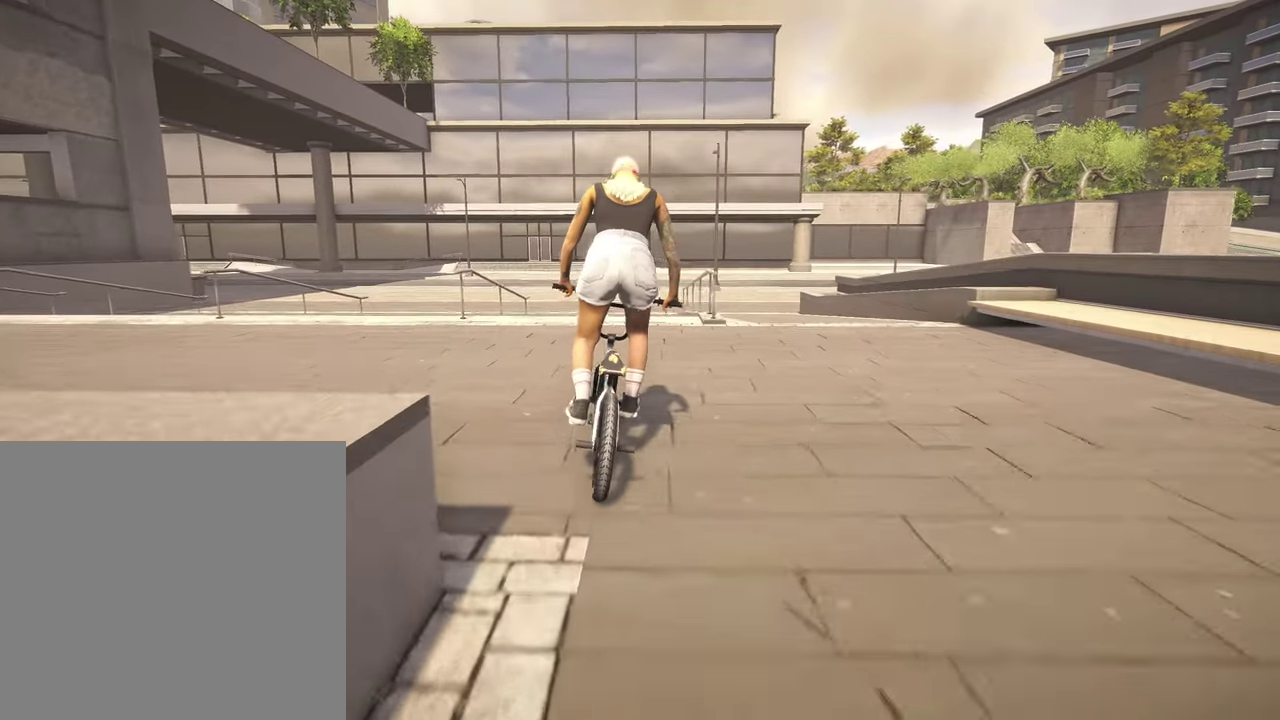
{"dt_ms": 500, "buttons": [], "left_stick": "center", "right_stick": "center", "events": [[417, "left_stick", "center"]]}
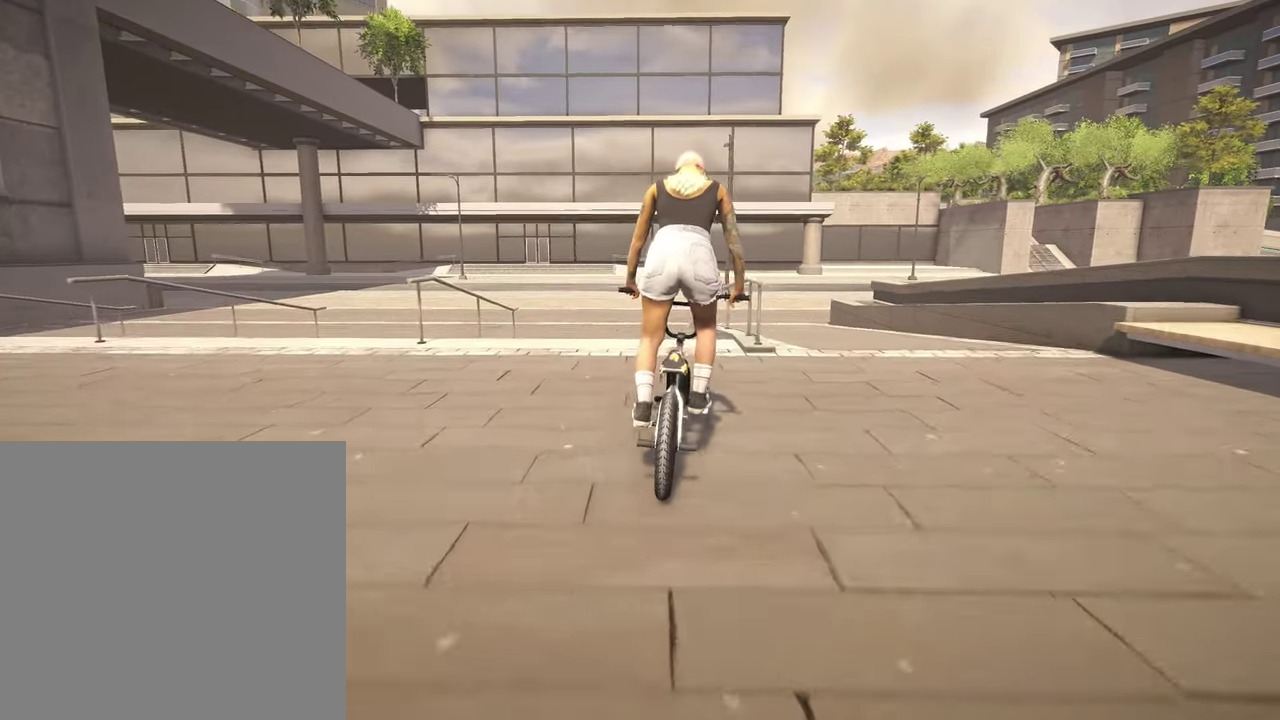
{"dt_ms": 500, "buttons": [], "left_stick": "center", "right_stick": "up", "events": [[167, "left_stick", "right"], [167, "right_stick", "down"], [284, "left_stick", "center"], [500, "right_stick", "up"]]}
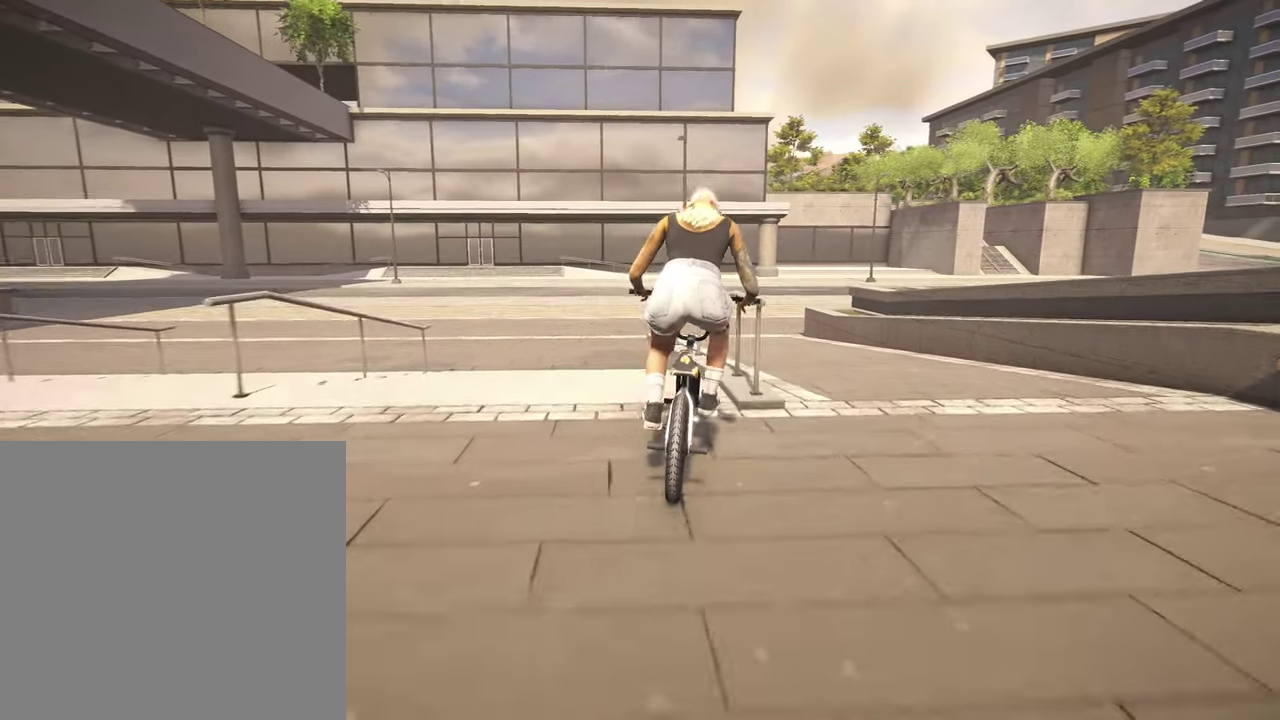
{"dt_ms": 500, "buttons": [], "left_stick": "center", "right_stick": "up", "events": [[167, "right_stick", "center"], [267, "right_stick", "up"]]}
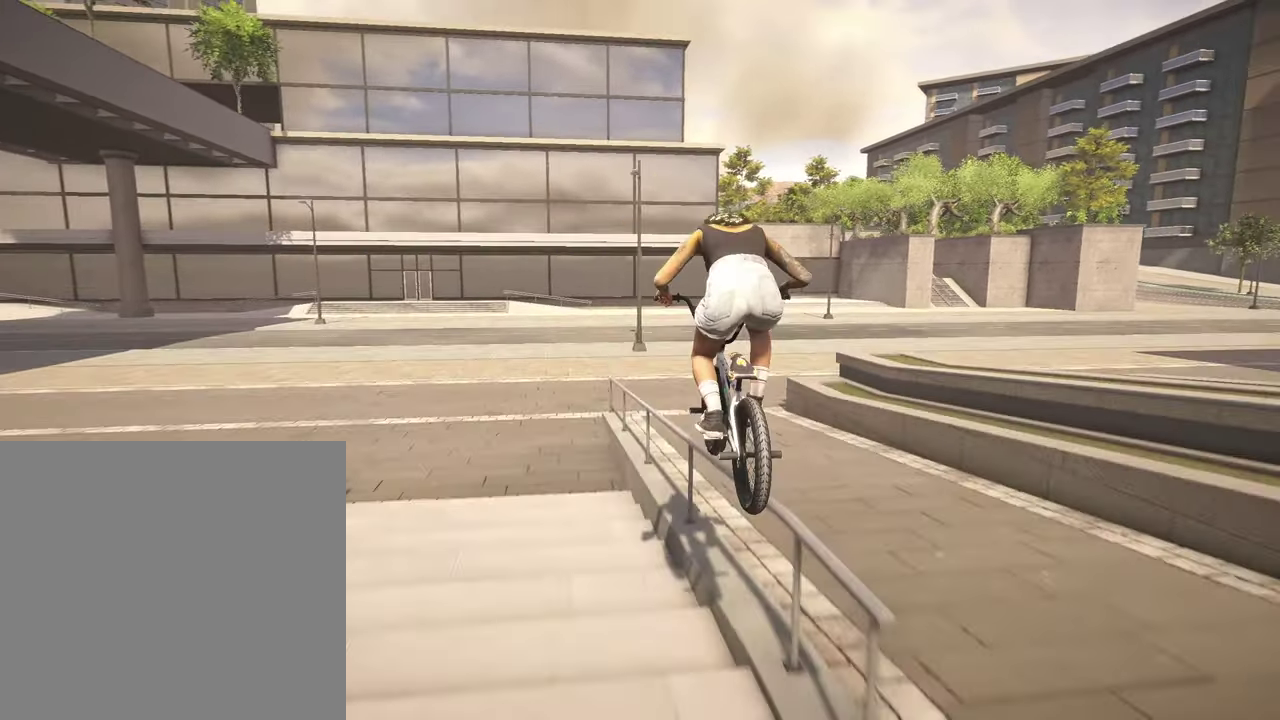
{"dt_ms": 300, "buttons": [], "left_stick": "center", "right_stick": "up", "events": []}
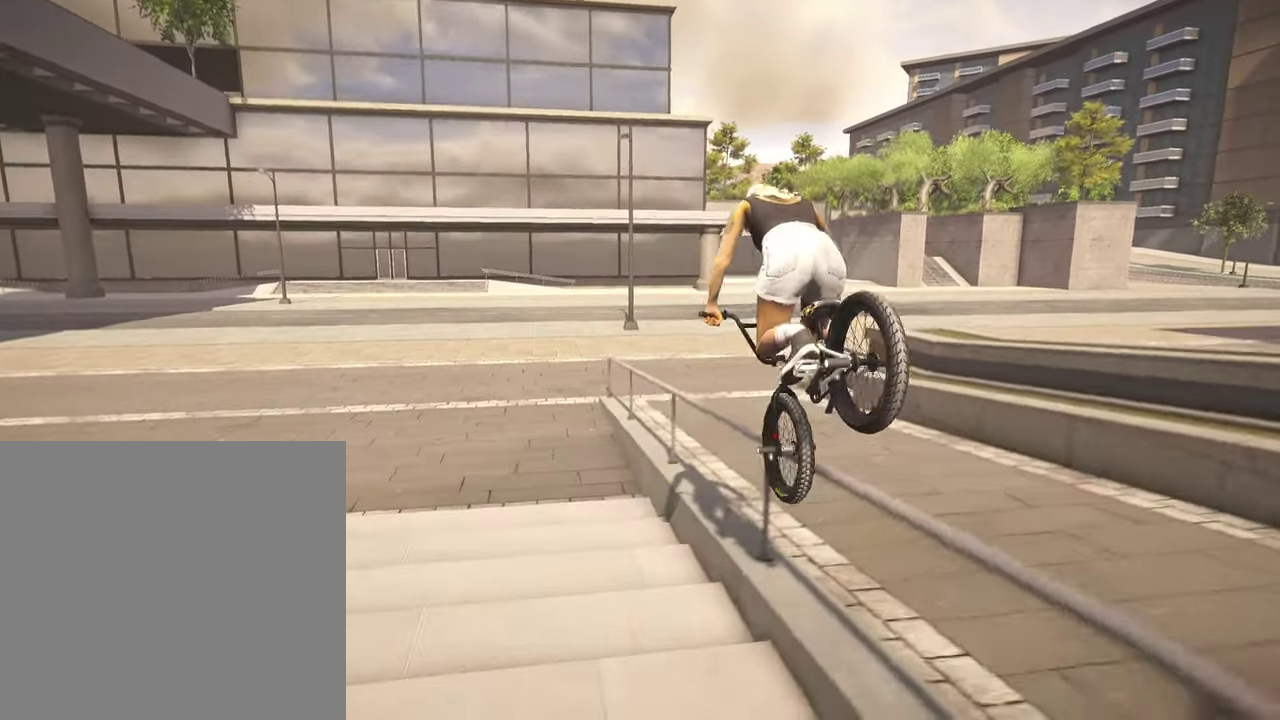
{"dt_ms": 800, "buttons": [], "left_stick": "left", "right_stick": "up", "events": [[84, "left_stick", "left"]]}
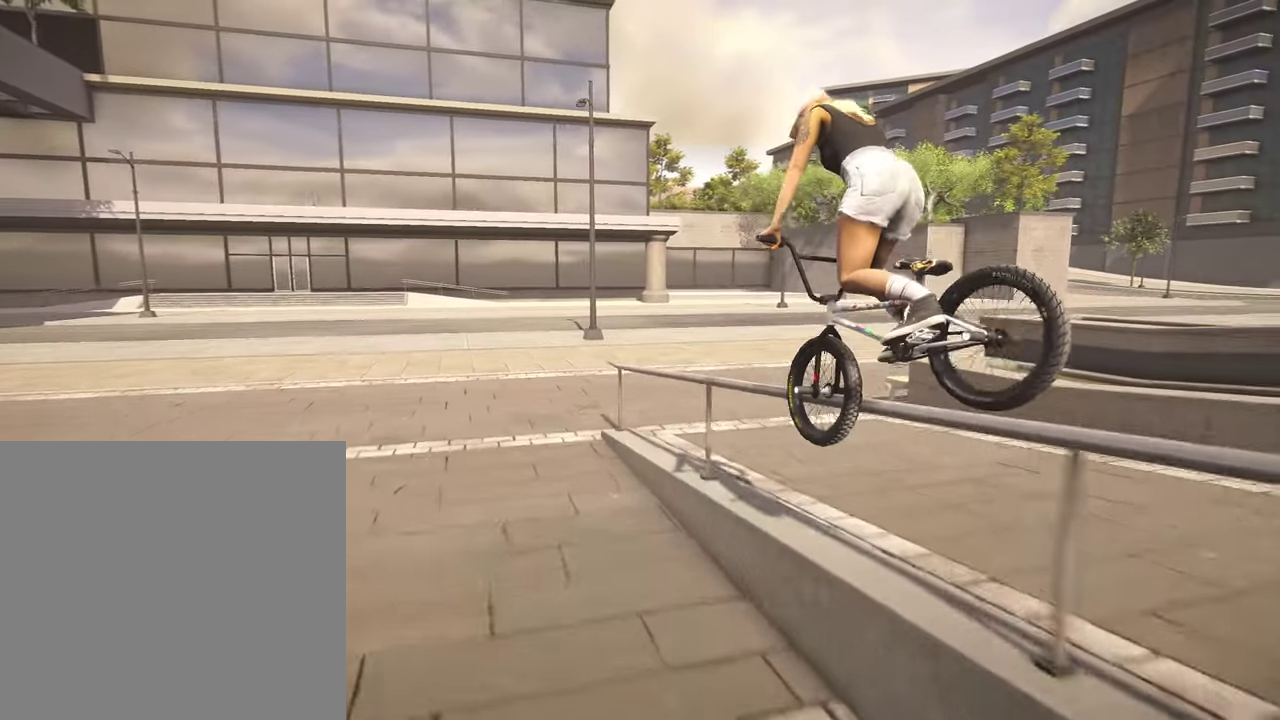
{"dt_ms": 400, "buttons": [], "left_stick": "left", "right_stick": "up", "events": []}
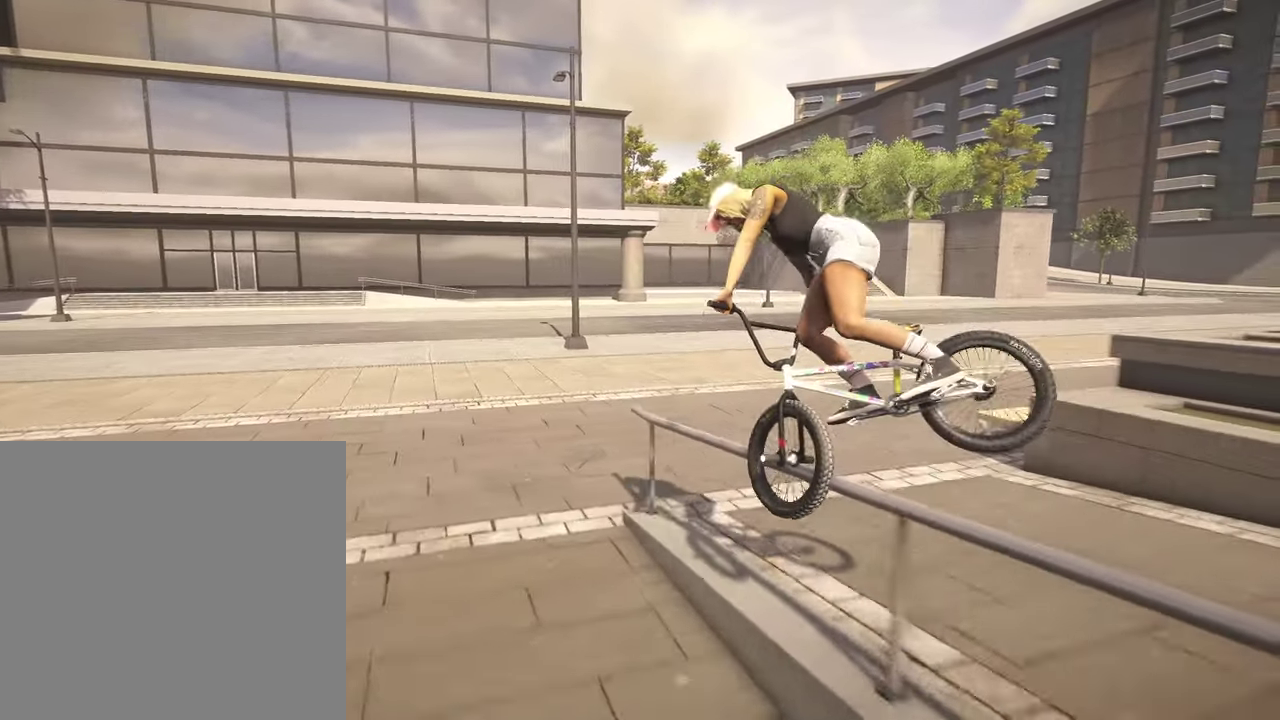
{"dt_ms": 500, "buttons": [], "left_stick": "center", "right_stick": "center", "events": [[167, "right_stick", "down"], [267, "right_stick", "center"], [467, "left_stick", "center"]]}
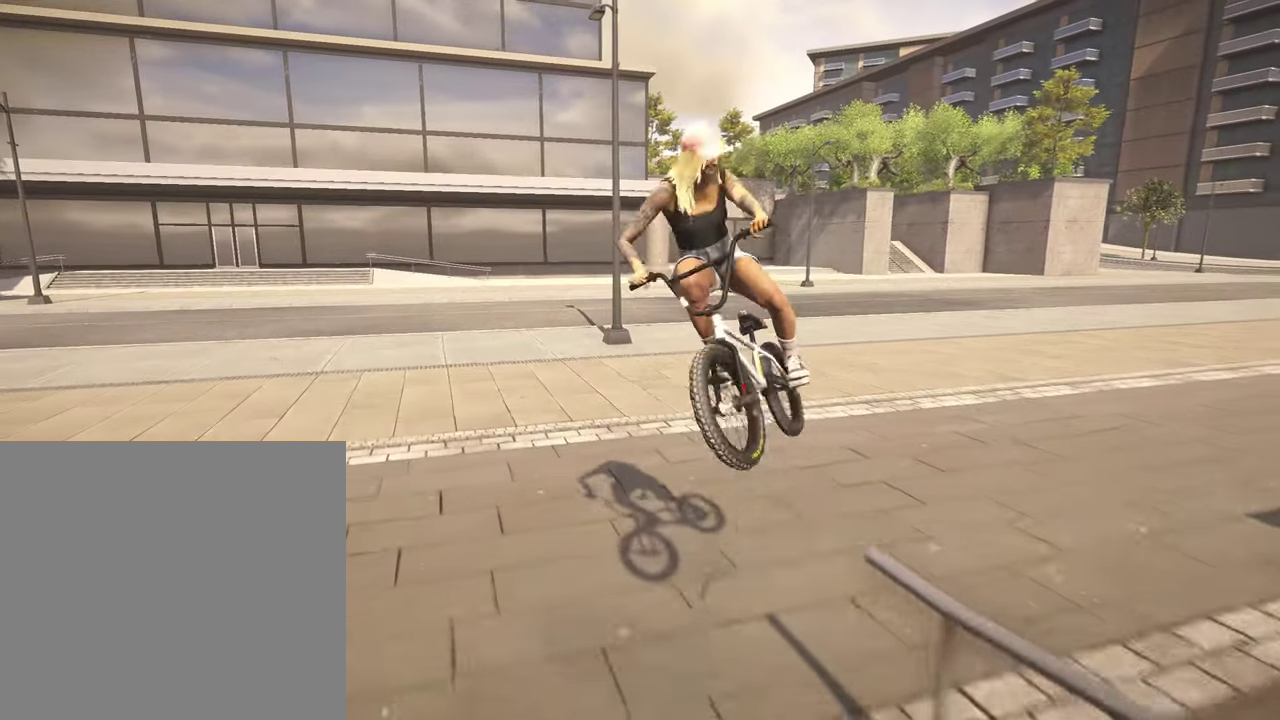
{"dt_ms": 500, "buttons": [], "left_stick": "left", "right_stick": "center", "events": [[50, "left_stick", "left"], [167, "left_stick", "center"], [234, "left_stick", "left"]]}
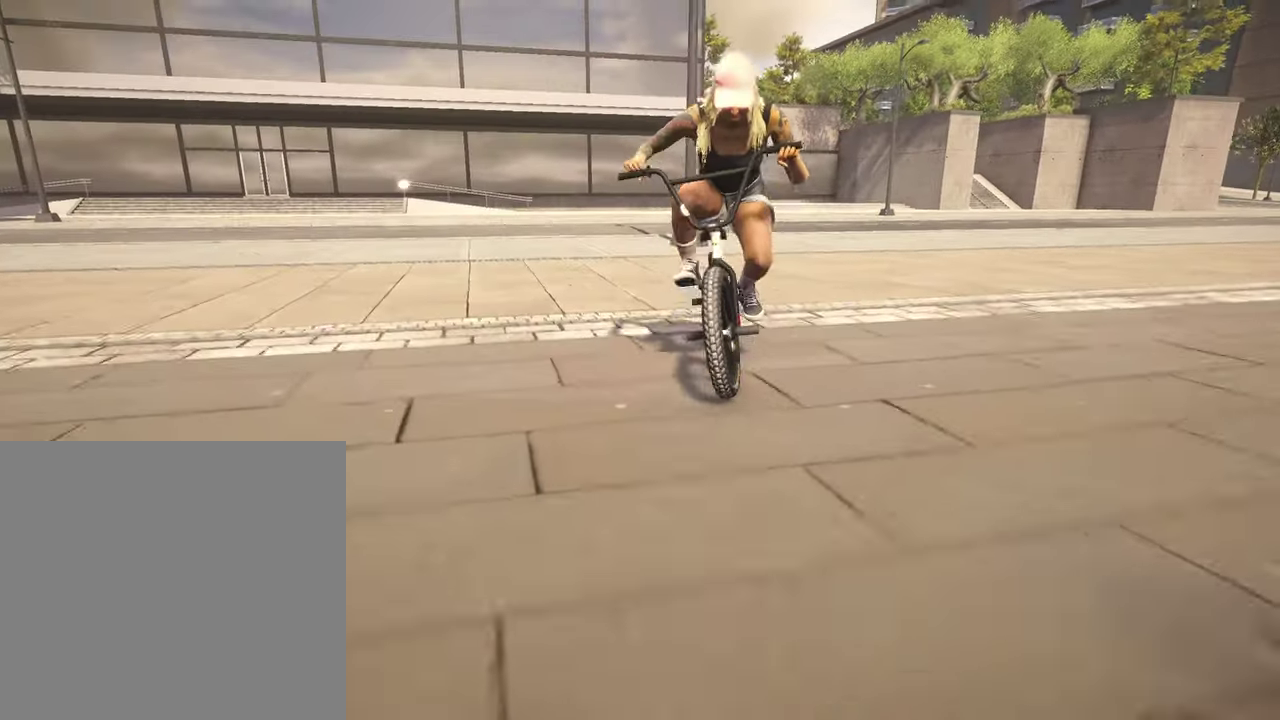
{"dt_ms": 300, "buttons": [], "left_stick": "left", "right_stick": "center", "events": []}
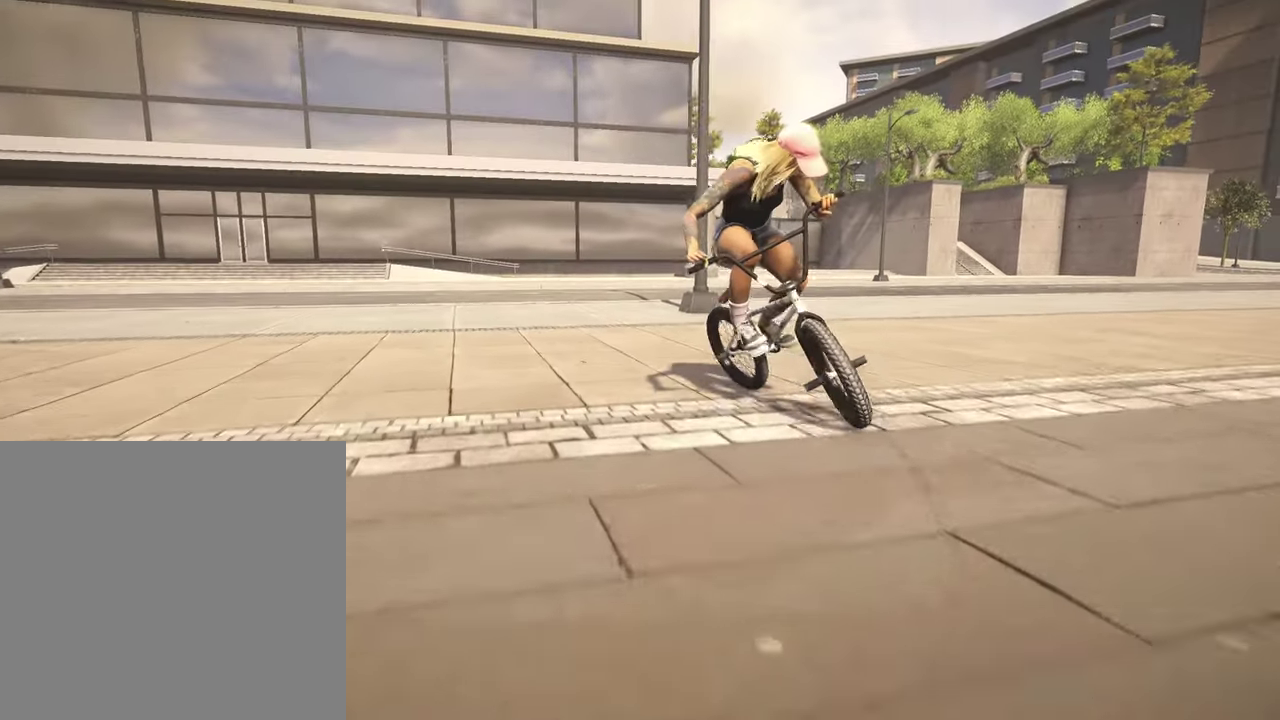
{"dt_ms": 800, "buttons": [], "left_stick": "left", "right_stick": "center", "events": [[100, "A", "down"], [667, "A", "up"]]}
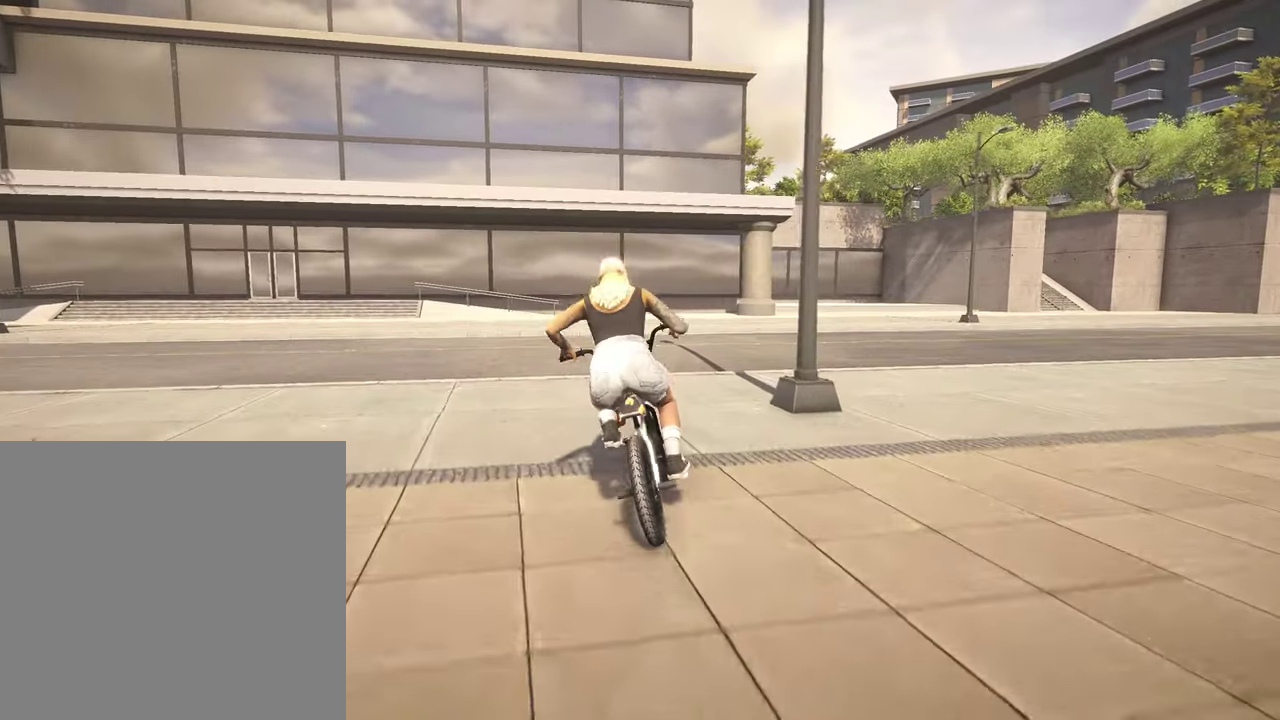
{"dt_ms": 400, "buttons": [], "left_stick": "center", "right_stick": "down", "events": [[50, "left_stick", "center"], [384, "right_stick", "down"]]}
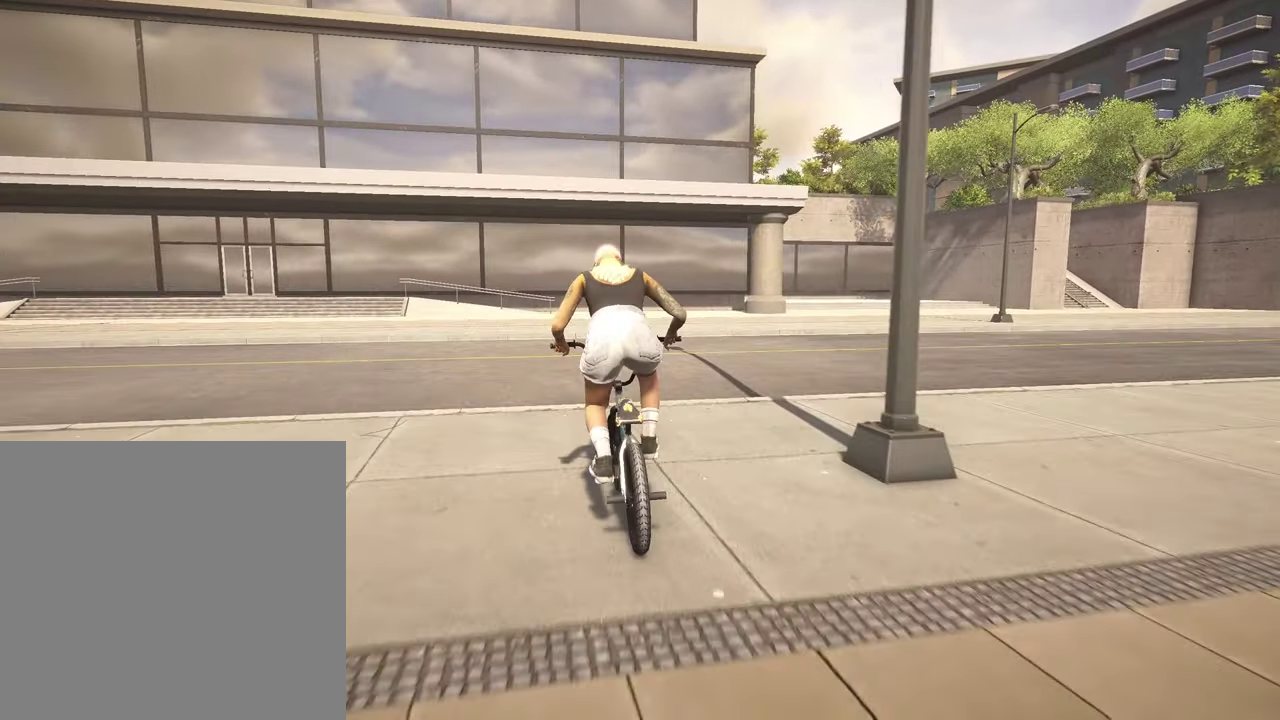
{"dt_ms": 400, "buttons": [], "left_stick": "left", "right_stick": "down", "events": [[84, "left_stick", "left"], [250, "right_stick", "up"], [350, "right_stick", "up-right"], [400, "right_stick", "down"]]}
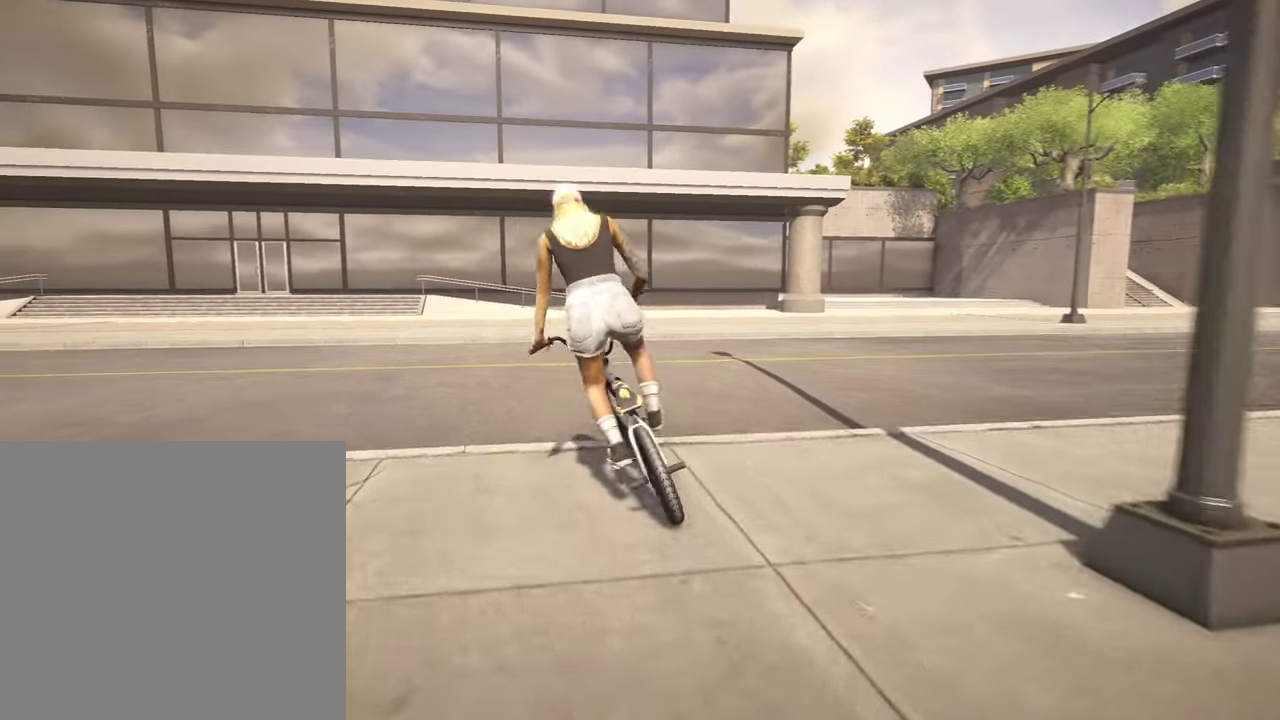
{"dt_ms": 600, "buttons": [], "left_stick": "left", "right_stick": "down", "events": []}
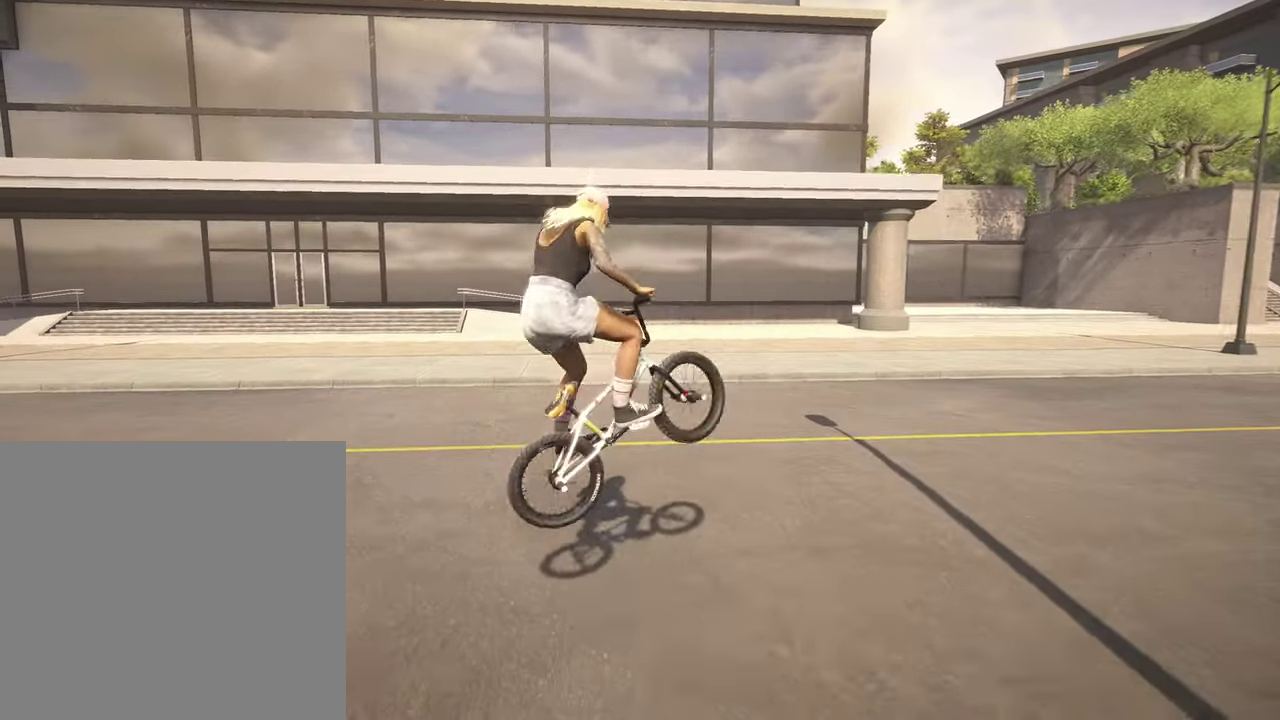
{"dt_ms": 400, "buttons": ["DPAD_DOWN"], "left_stick": "center", "right_stick": "center", "events": [[67, "right_stick", "center"], [84, "left_stick", "center"], [317, "DPAD_DOWN", "down"]]}
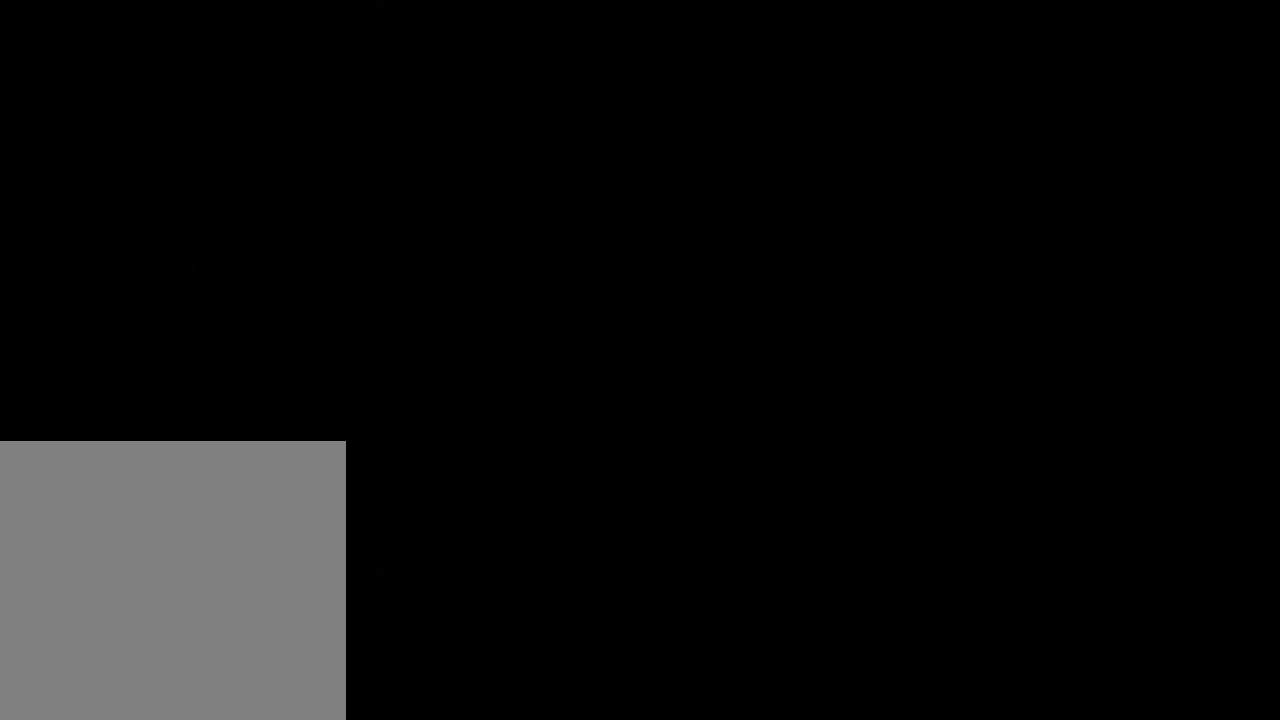
{"dt_ms": 800, "buttons": [], "left_stick": "up", "right_stick": "center", "events": [[17, "DPAD_DOWN", "up"], [250, "A", "down"], [367, "A", "up"], [500, "A", "down"], [500, "left_stick", "up"], [617, "A", "up"], [667, "A", "down"], [784, "A", "up"]]}
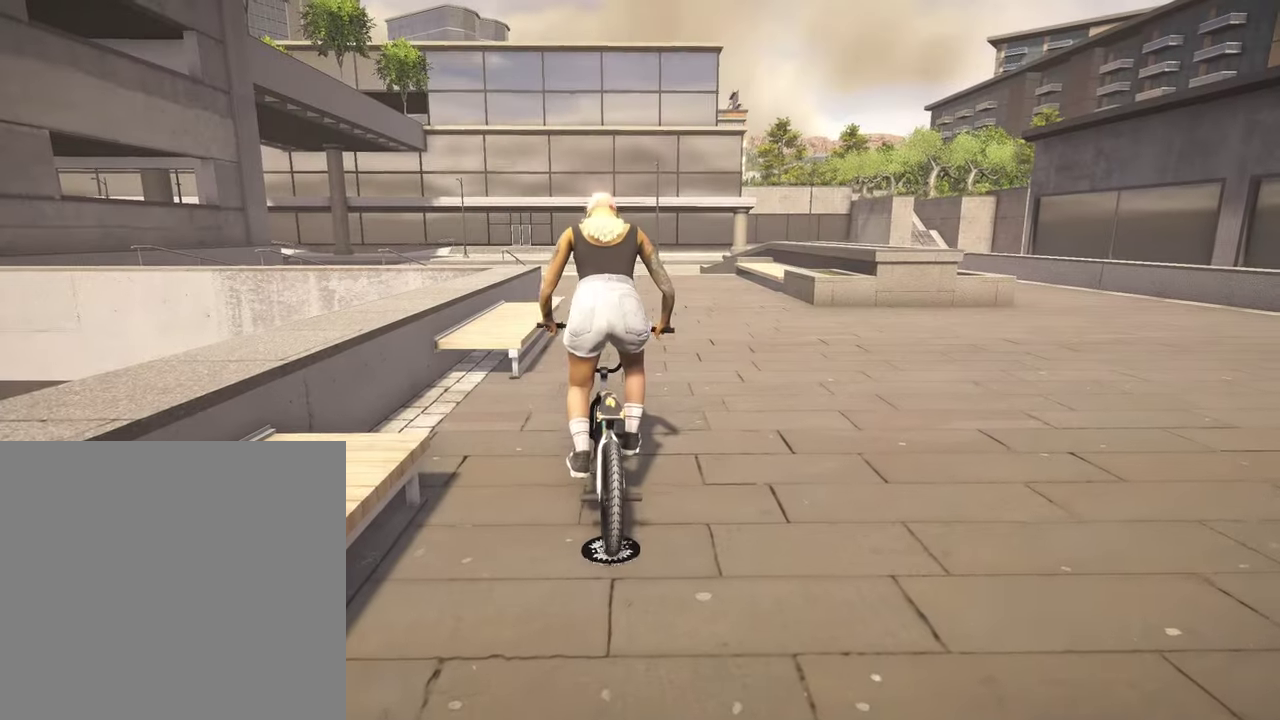
{"dt_ms": 300, "buttons": ["A"], "left_stick": "up", "right_stick": "center", "events": [[100, "A", "down"], [217, "A", "up"], [284, "A", "down"]]}
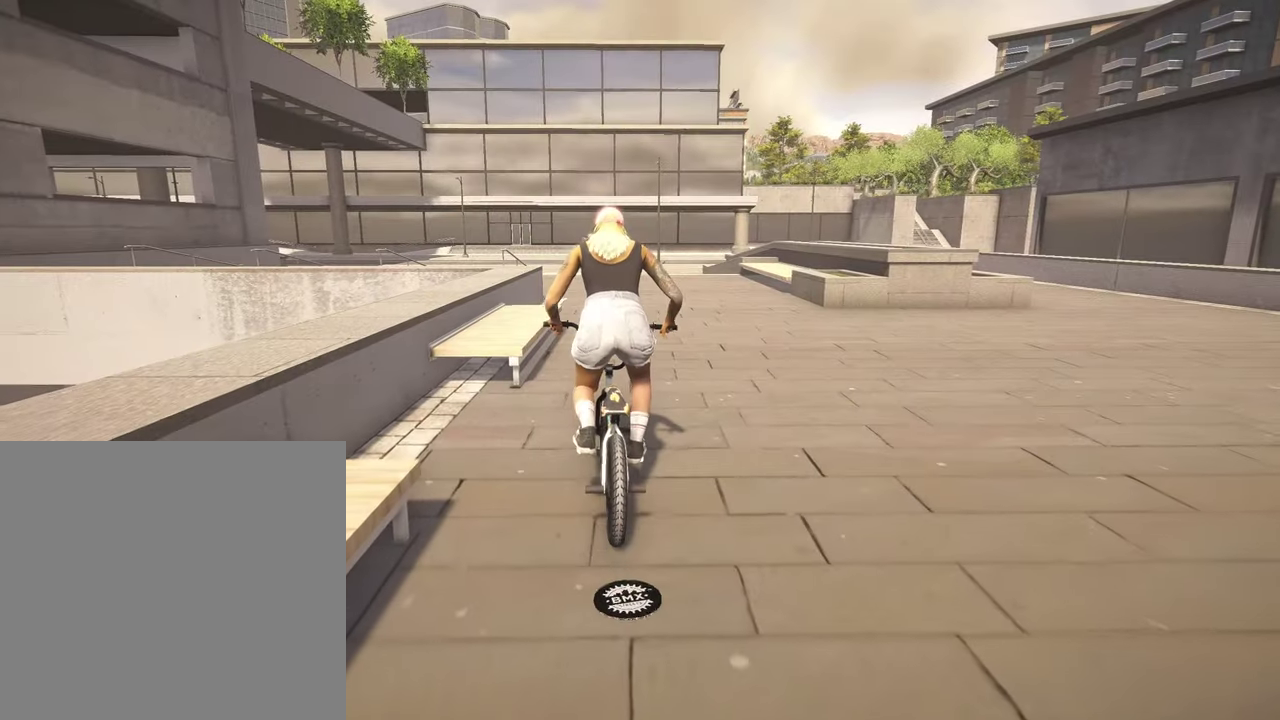
{"dt_ms": 600, "buttons": [], "left_stick": "center", "right_stick": "center", "events": [[67, "A", "up"], [167, "A", "down"], [300, "A", "up"], [384, "A", "down"], [467, "A", "up"], [467, "left_stick", "center"]]}
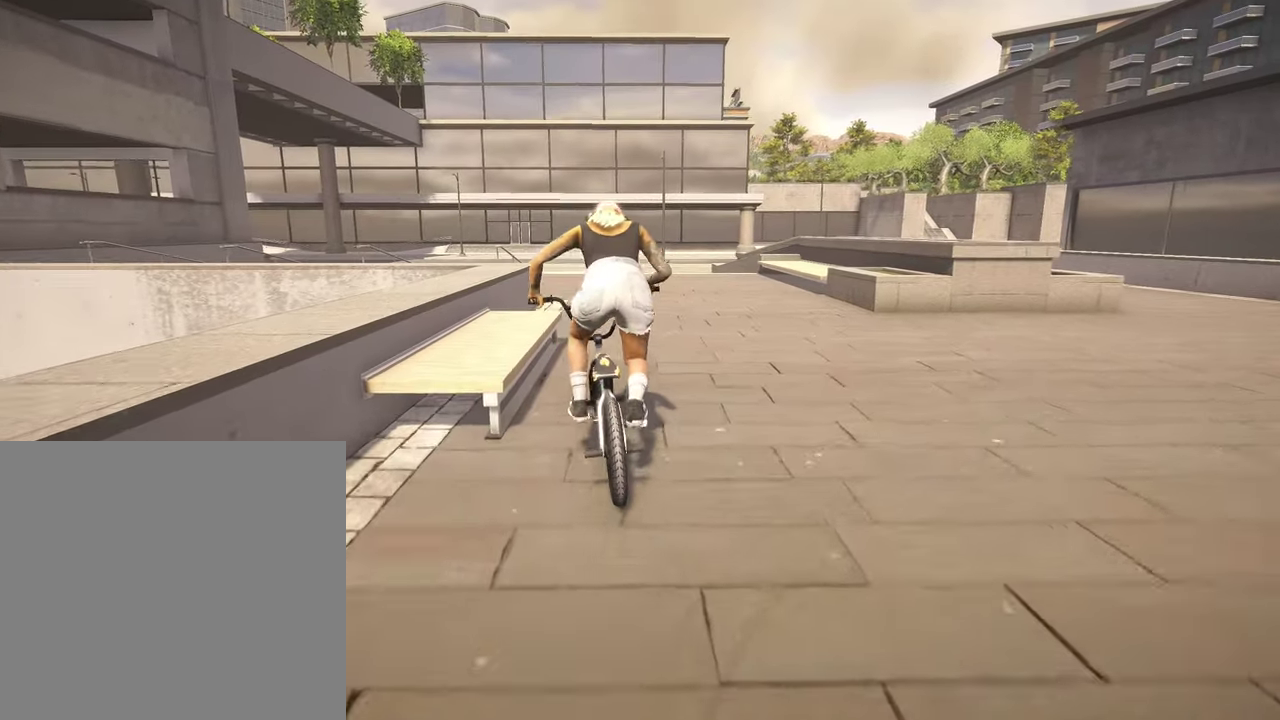
{"dt_ms": 400, "buttons": [], "left_stick": "up-right", "right_stick": "center", "events": [[134, "left_stick", "up-right"]]}
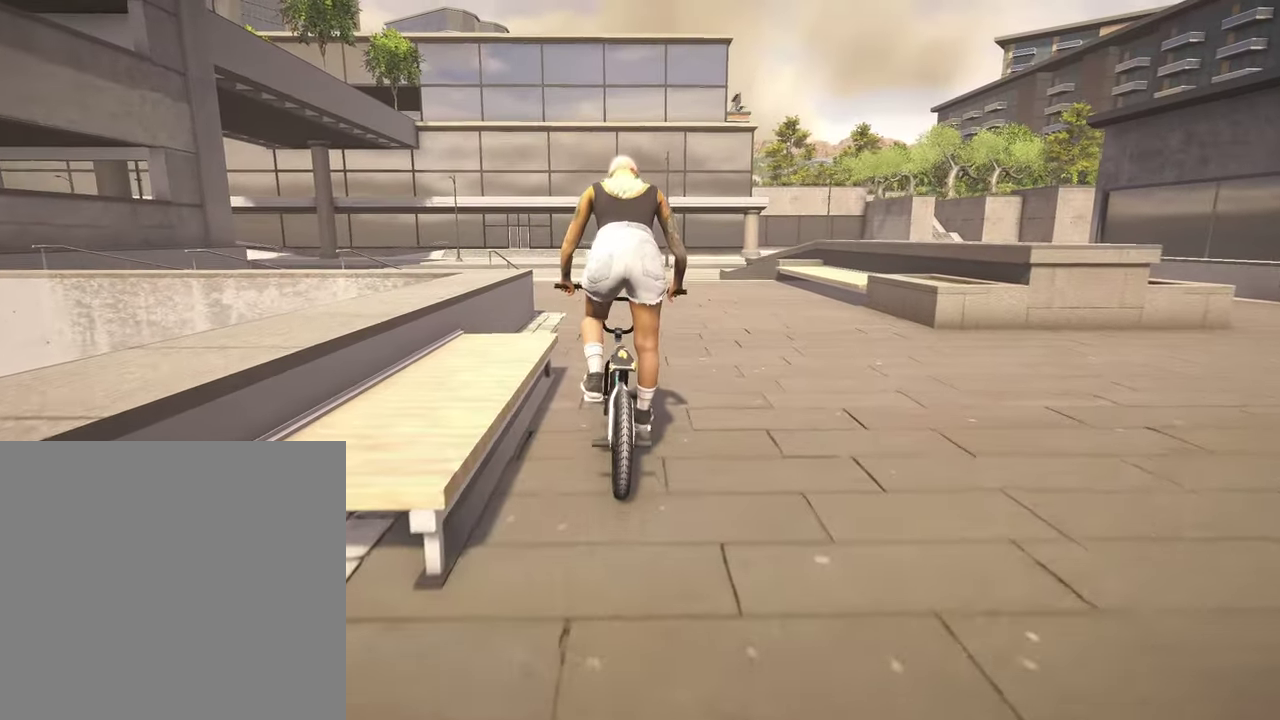
{"dt_ms": 400, "buttons": [], "left_stick": "left", "right_stick": "center", "events": [[67, "left_stick", "center"], [334, "left_stick", "left"]]}
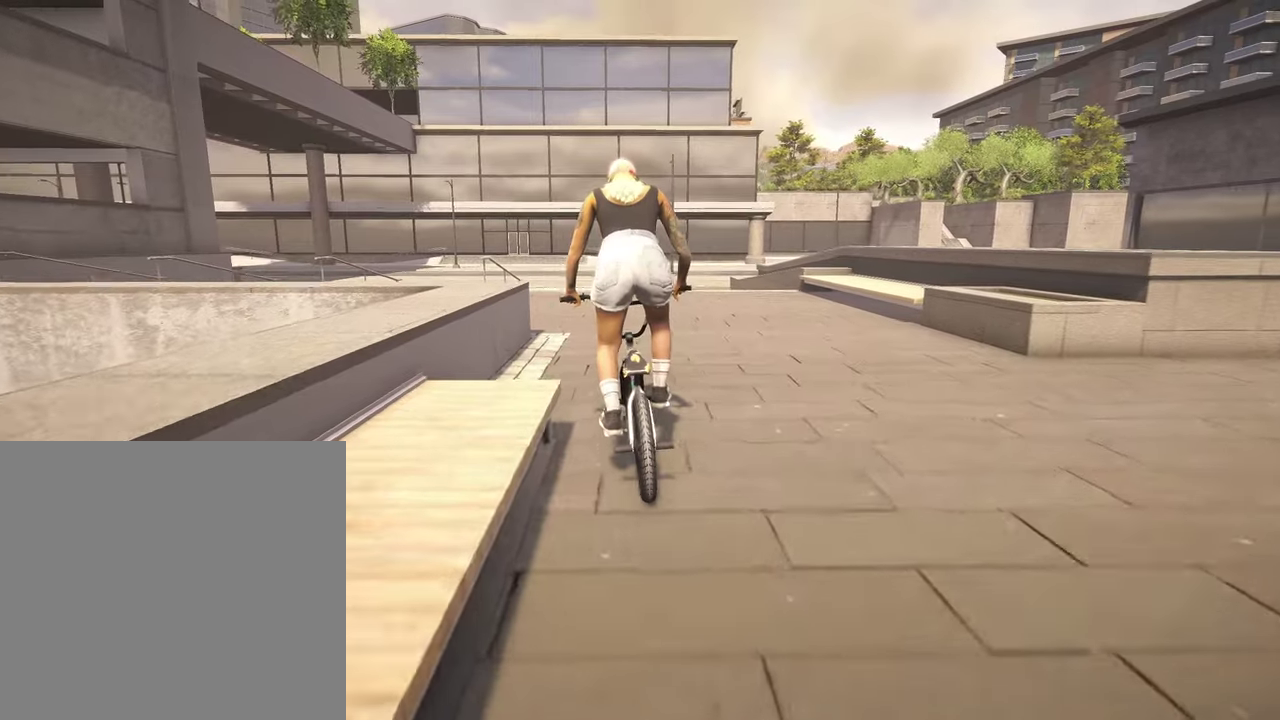
{"dt_ms": 800, "buttons": [], "left_stick": "center", "right_stick": "center", "events": [[234, "left_stick", "up-left"], [434, "left_stick", "center"]]}
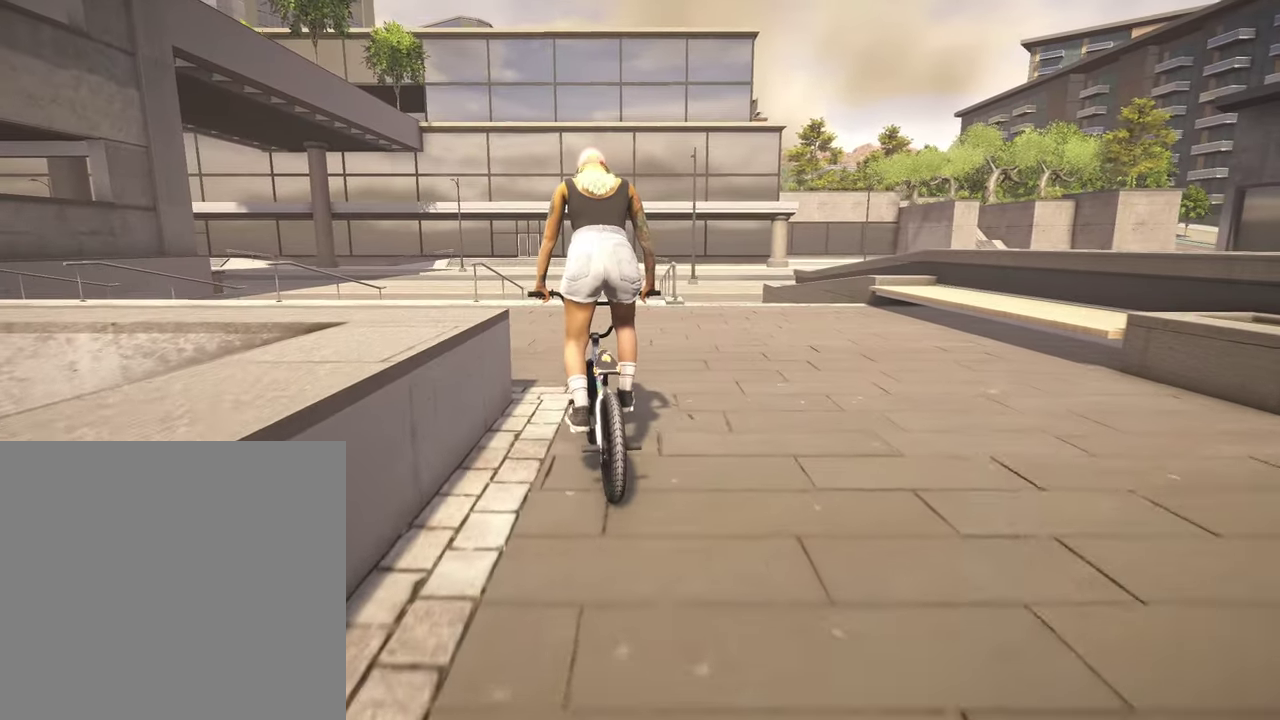
{"dt_ms": 300, "buttons": [], "left_stick": "up-right", "right_stick": "center", "events": [[34, "left_stick", "up-right"], [234, "left_stick", "right"], [284, "left_stick", "up-right"]]}
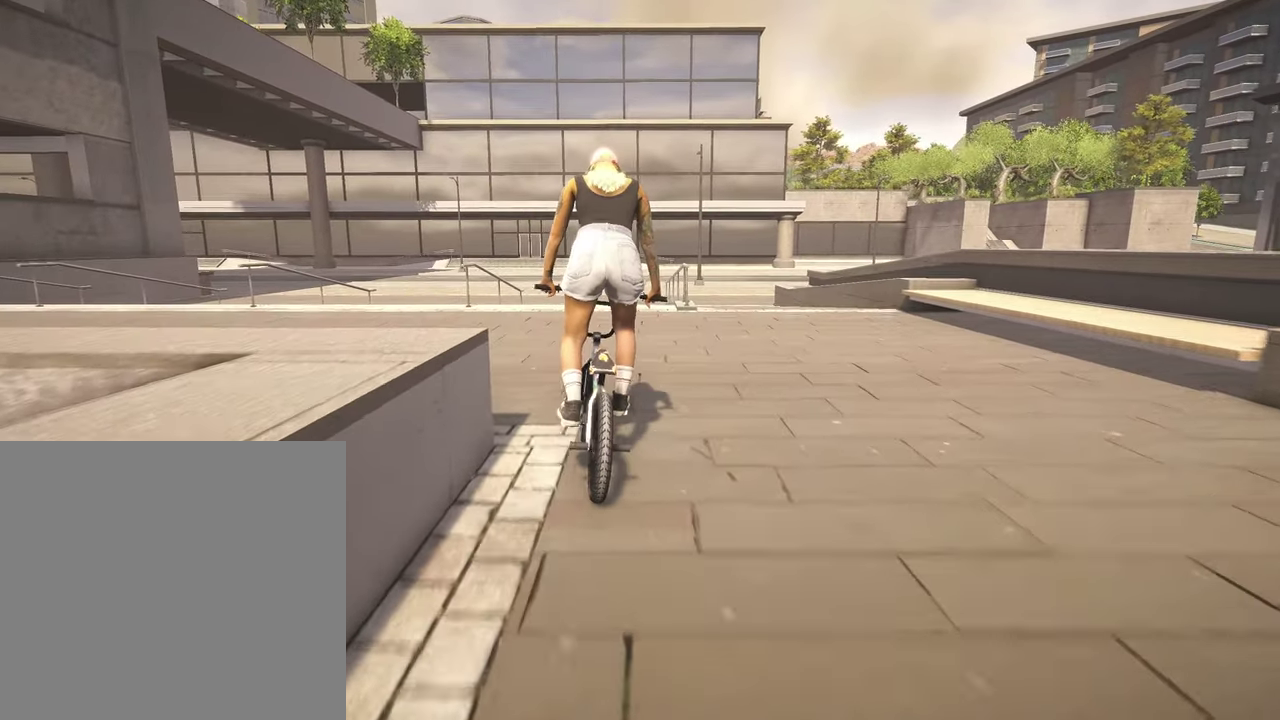
{"dt_ms": 500, "buttons": [], "left_stick": "up-right", "right_stick": "center", "events": []}
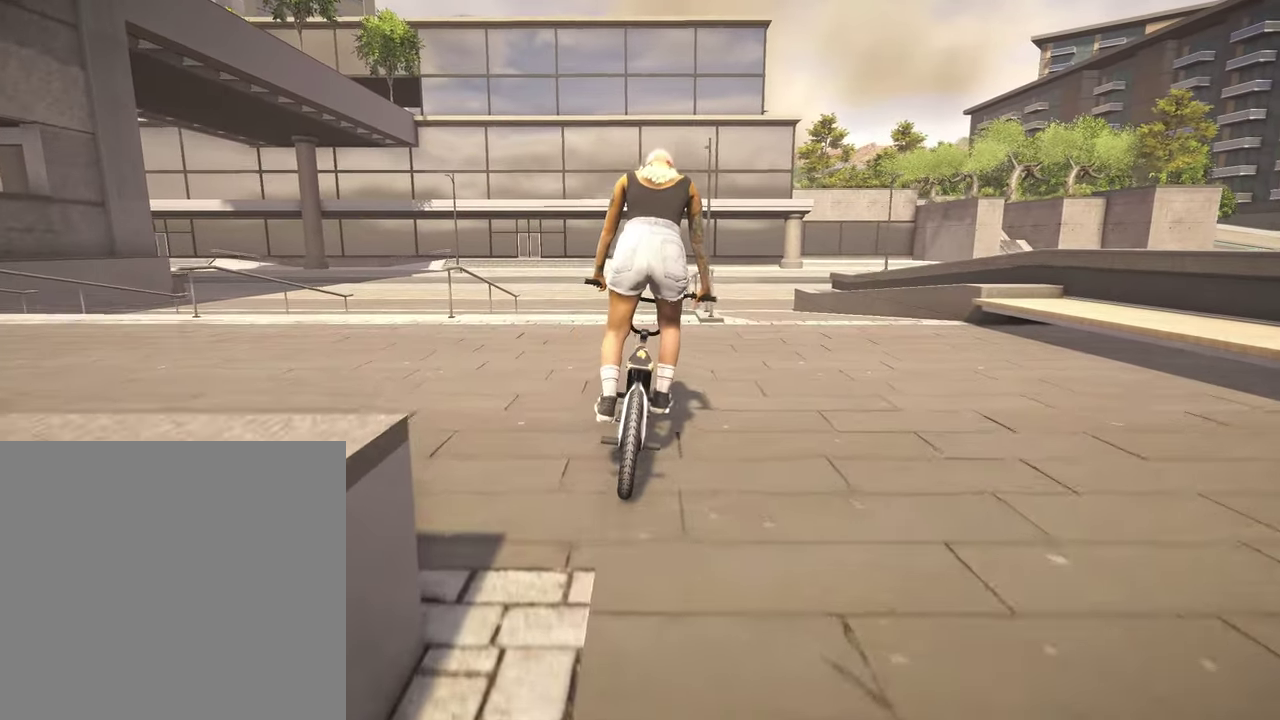
{"dt_ms": 500, "buttons": [], "left_stick": "right", "right_stick": "center", "events": [[34, "left_stick", "center"], [284, "left_stick", "right"]]}
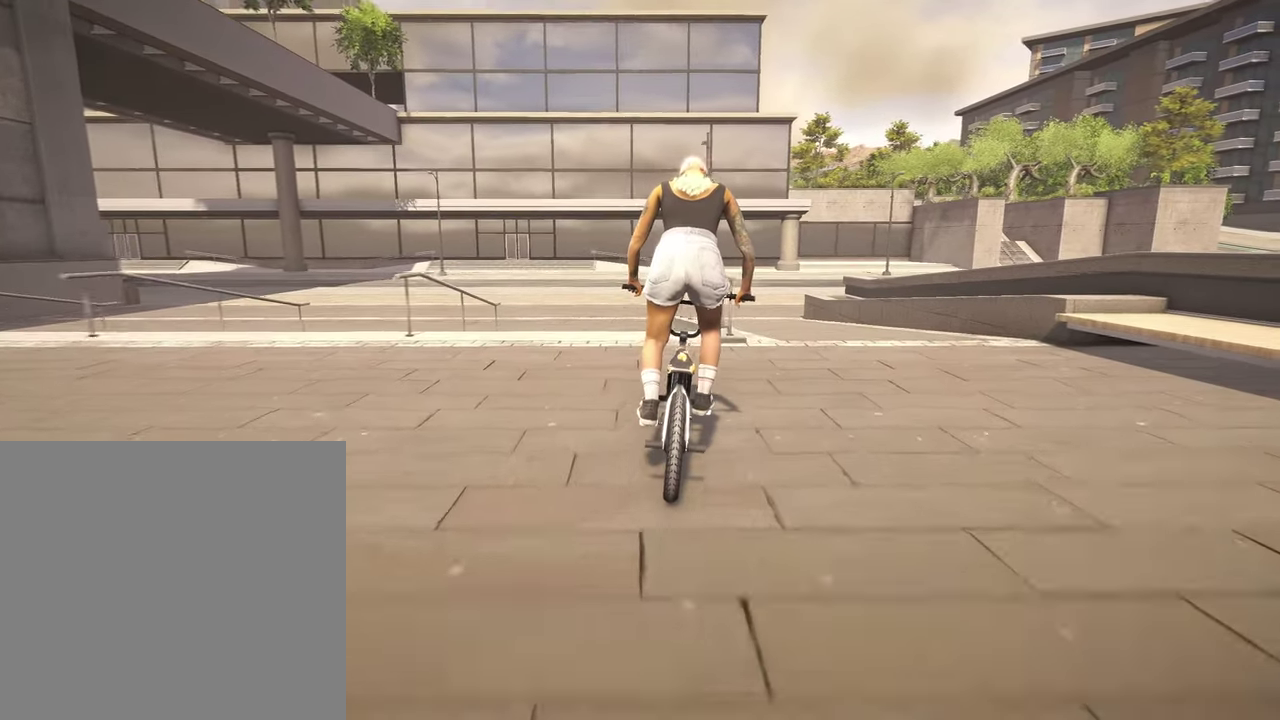
{"dt_ms": 700, "buttons": [], "left_stick": "center", "right_stick": "center", "events": [[217, "right_stick", "down"], [350, "left_stick", "center"], [667, "right_stick", "center"]]}
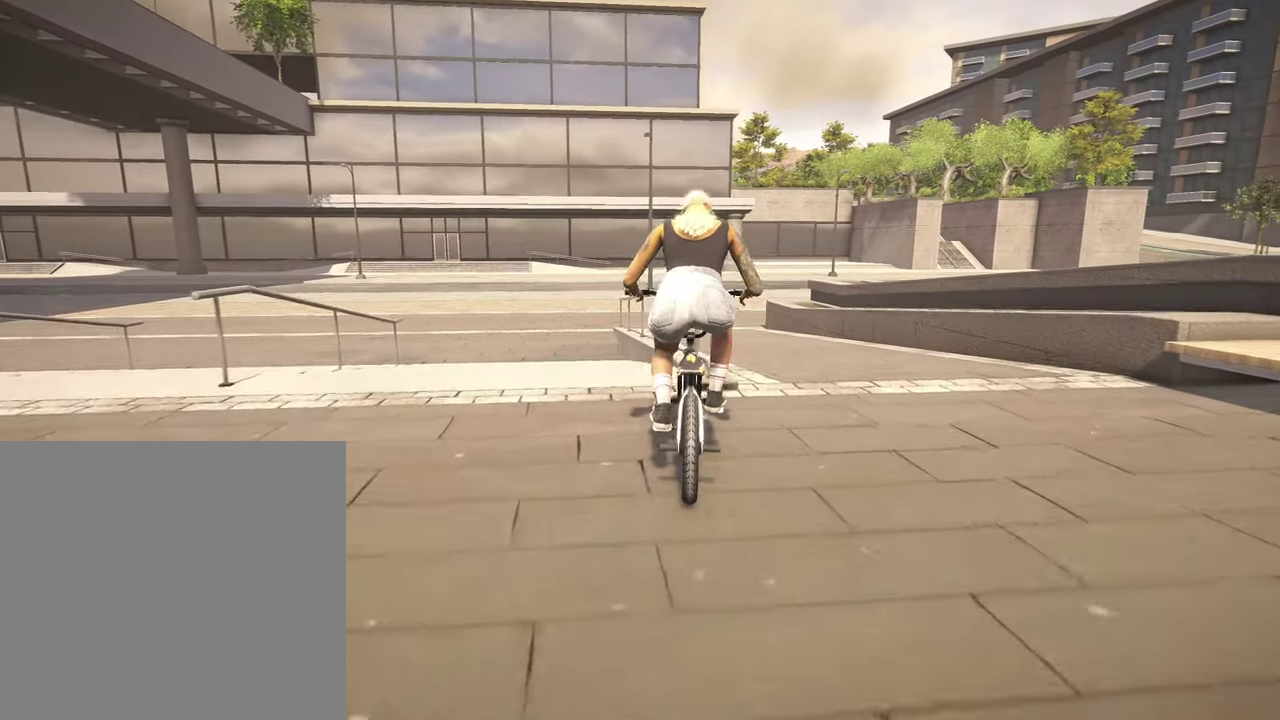
{"dt_ms": 300, "buttons": [], "left_stick": "center", "right_stick": "center", "events": [[17, "right_stick", "up"], [184, "right_stick", "center"]]}
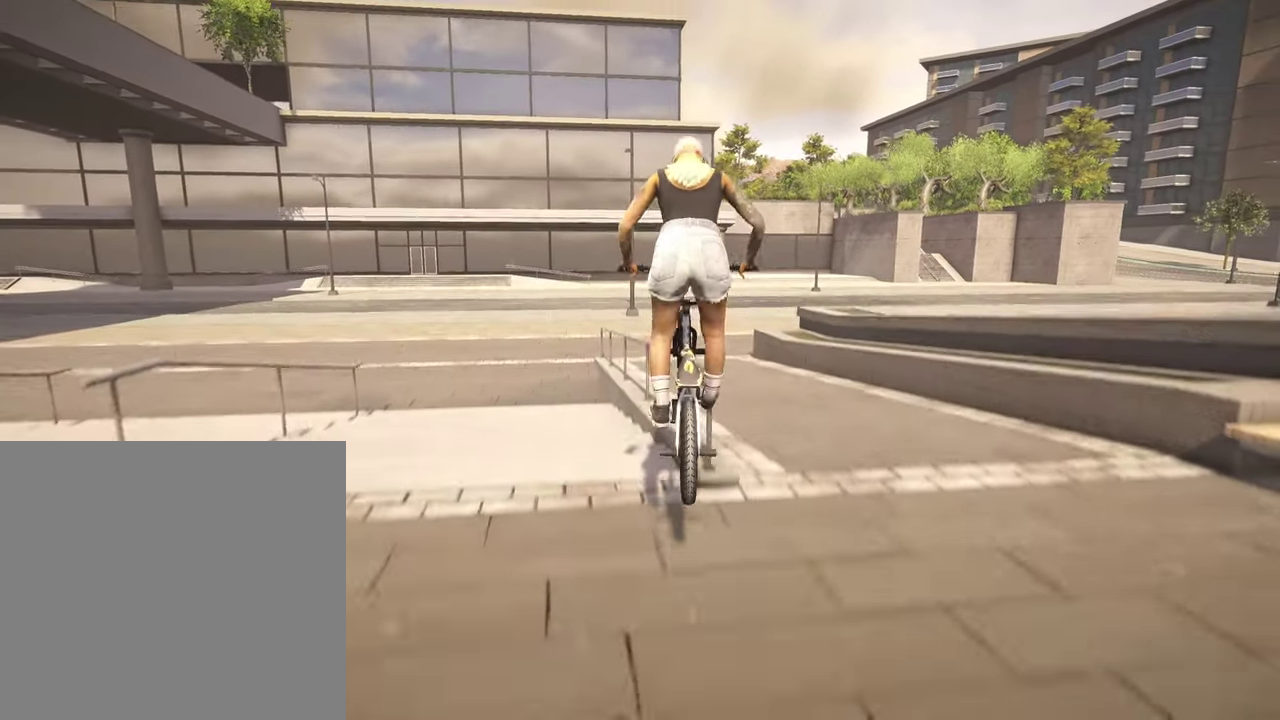
{"dt_ms": 500, "buttons": [], "left_stick": "center", "right_stick": "up", "events": [[50, "right_stick", "up"]]}
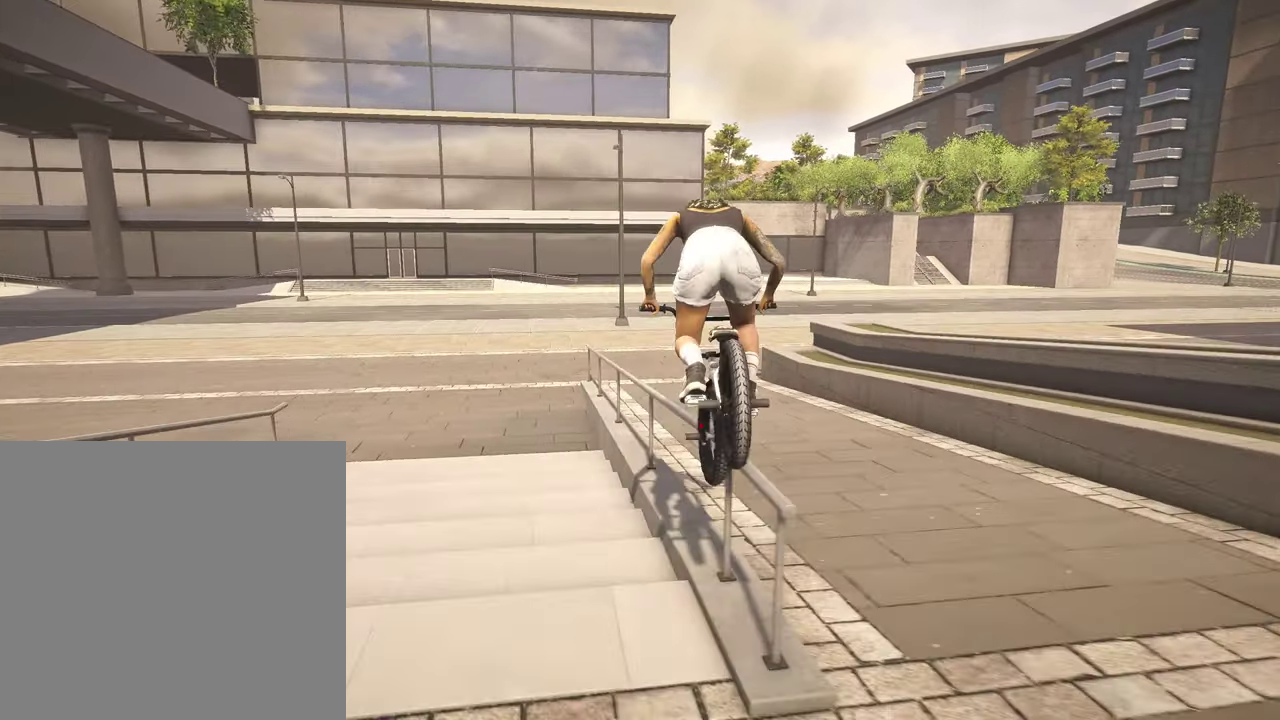
{"dt_ms": 500, "buttons": [], "left_stick": "center", "right_stick": "up", "events": []}